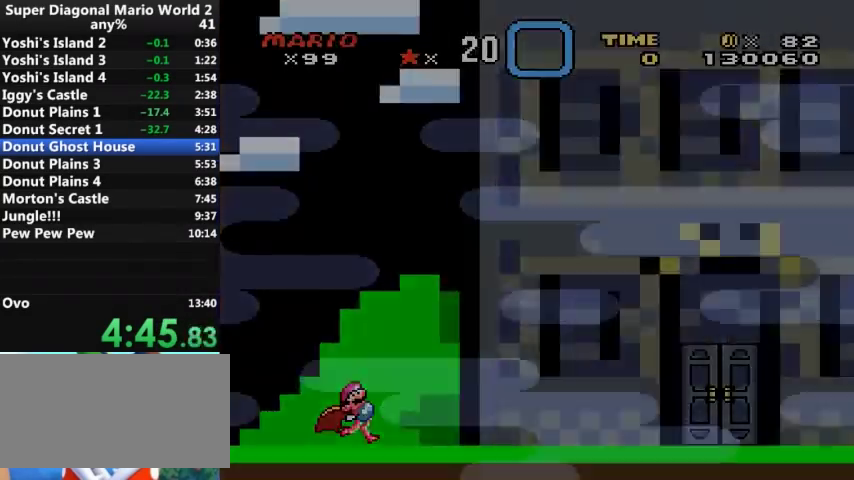
Gameplay with a controller (Nintendo layout); each line is a JSON object with the inputs held at the frame after it. "events" lists button and stick changes between this image and that frame as [ms after this image, input, new state], when the widget could be followed in between. Not read: L3 R3.
{"buttons": ["Y", "DPAD_RIGHT"], "events": []}
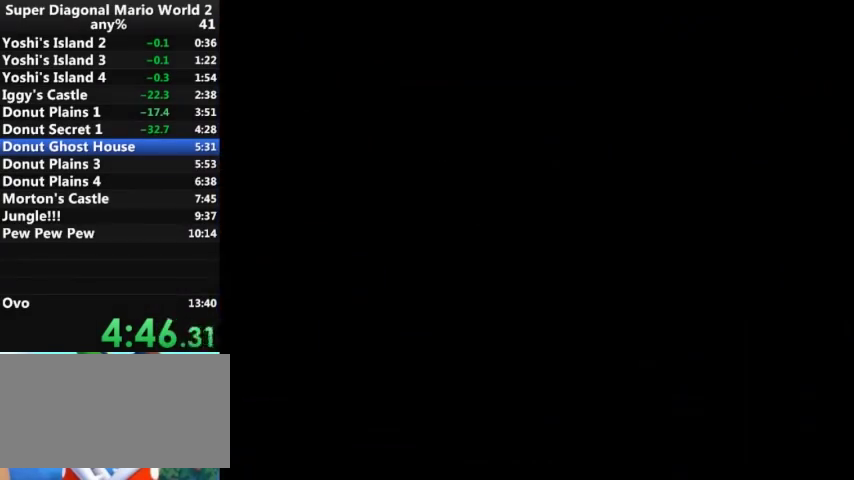
{"buttons": ["Y", "DPAD_RIGHT"], "events": []}
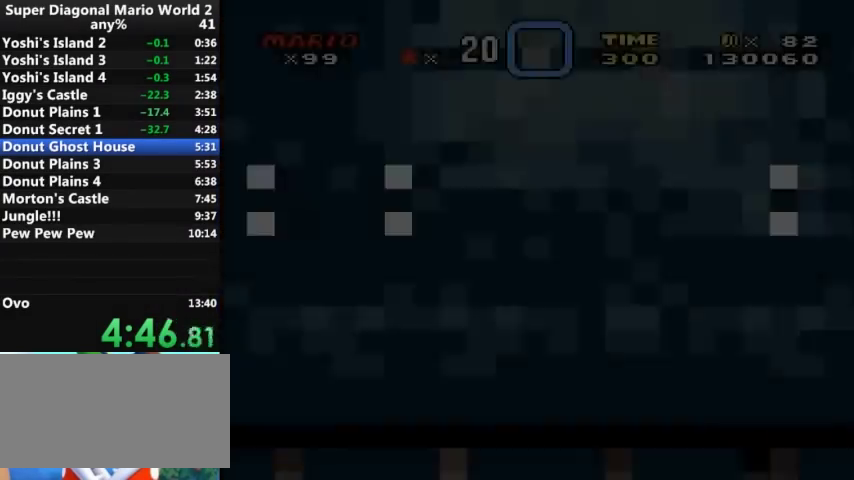
{"buttons": ["Y", "DPAD_RIGHT"], "events": []}
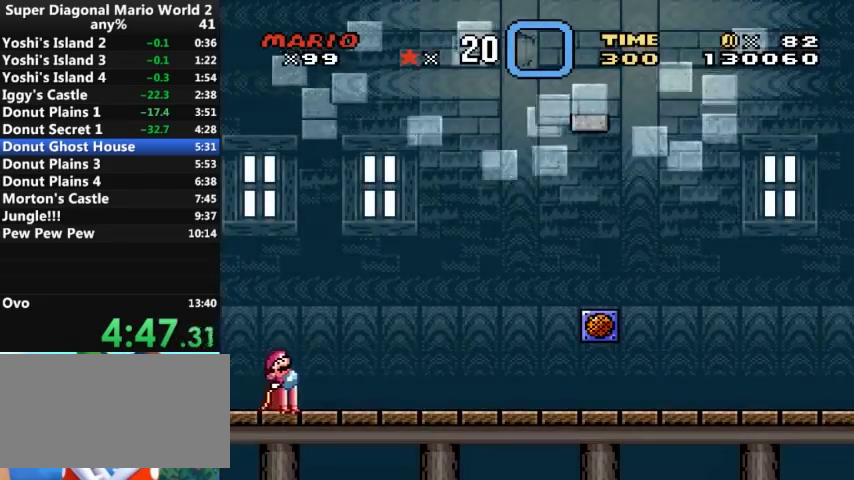
{"buttons": ["Y", "DPAD_RIGHT"], "events": []}
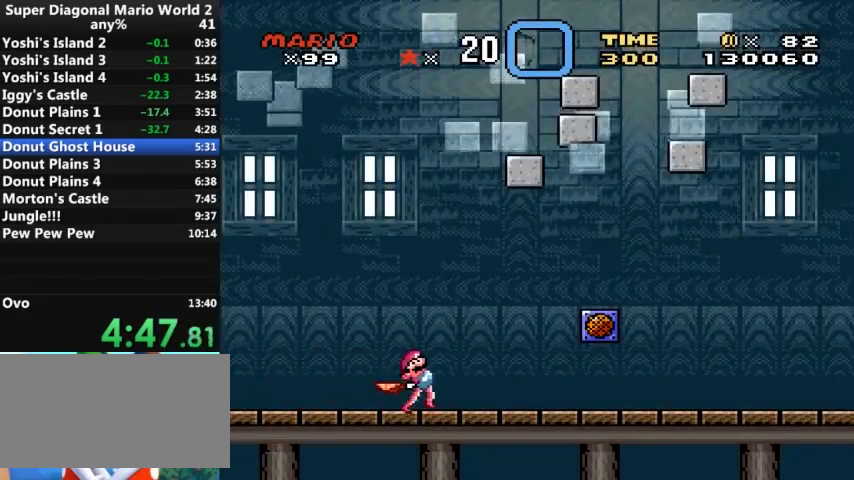
{"buttons": ["Y", "DPAD_RIGHT"], "events": []}
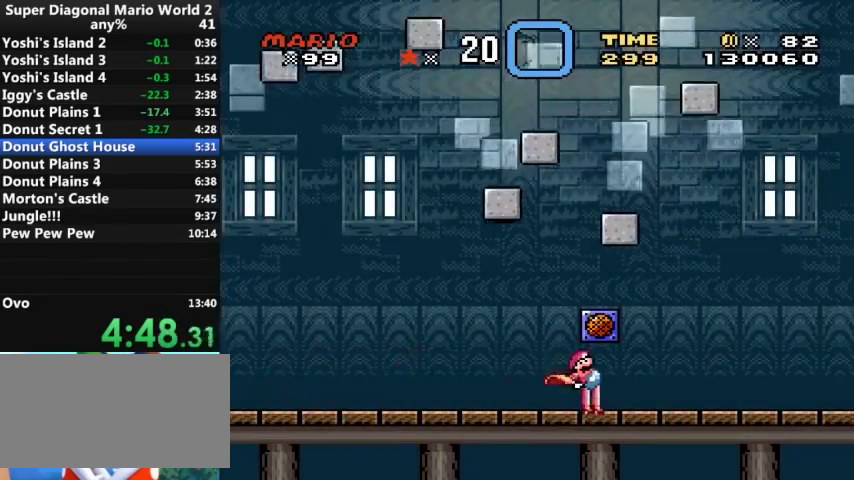
{"buttons": ["Y", "DPAD_RIGHT"], "events": []}
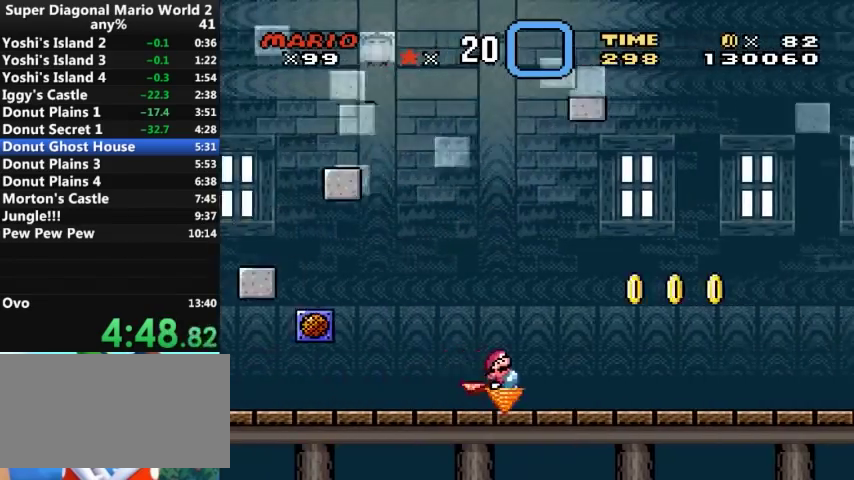
{"buttons": ["Y", "DPAD_RIGHT"], "events": []}
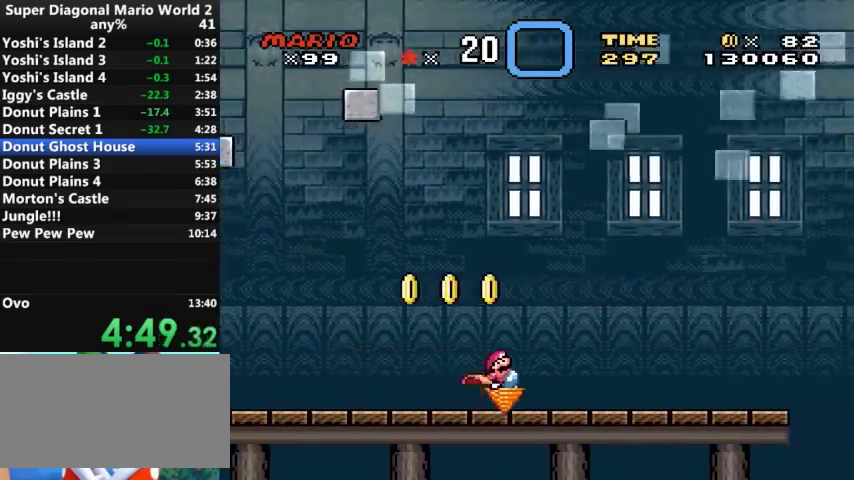
{"buttons": ["Y", "DPAD_RIGHT"], "events": []}
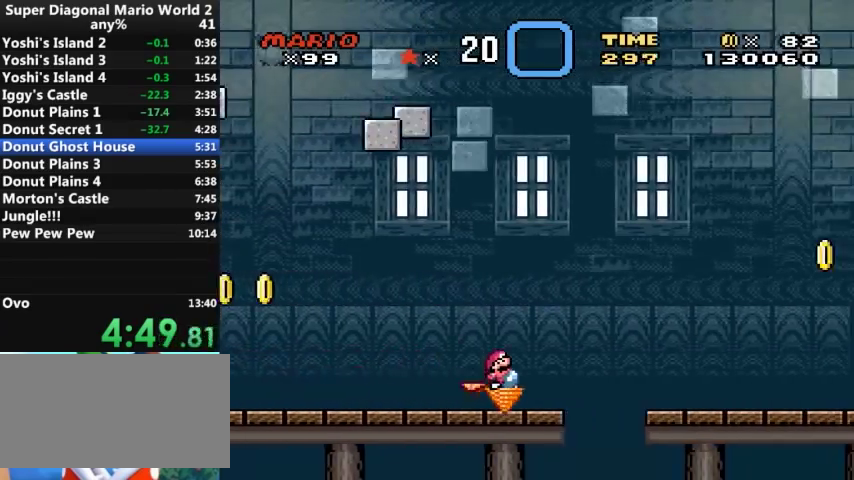
{"buttons": ["Y", "DPAD_RIGHT"], "events": [[33, "A", "down"], [100, "A", "up"]]}
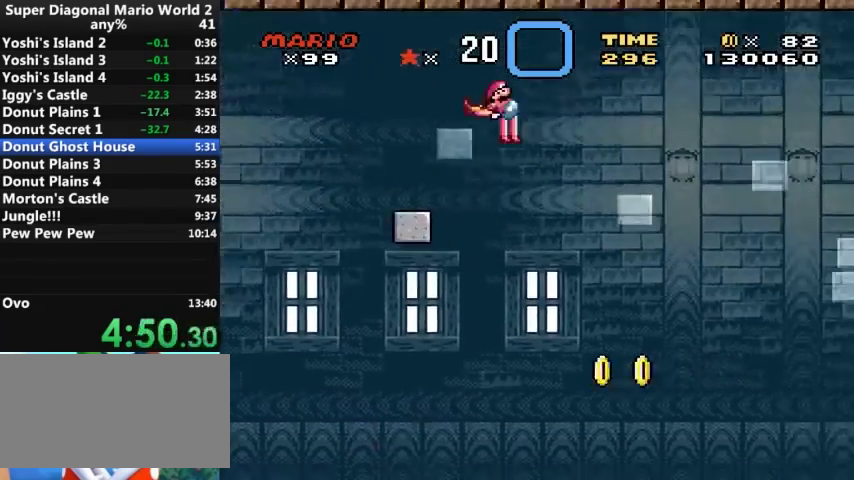
{"buttons": ["Y", "DPAD_RIGHT"], "events": []}
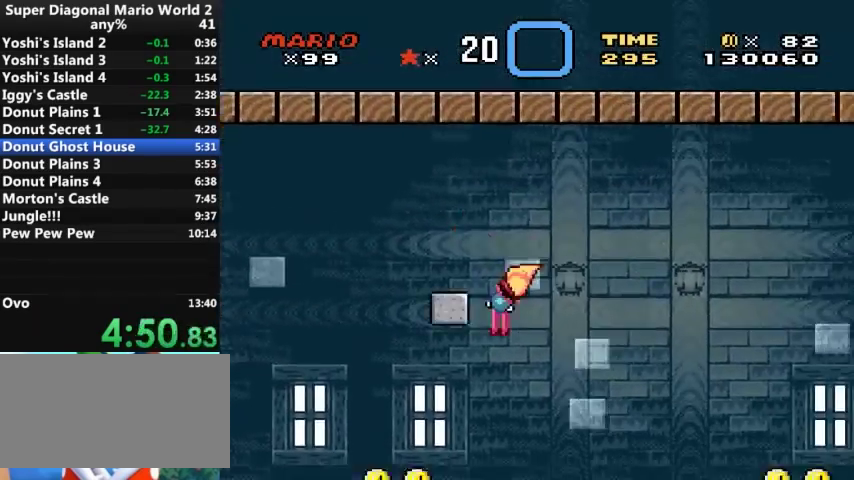
{"buttons": ["A", "Y", "DPAD_RIGHT"], "events": [[433, "A", "down"]]}
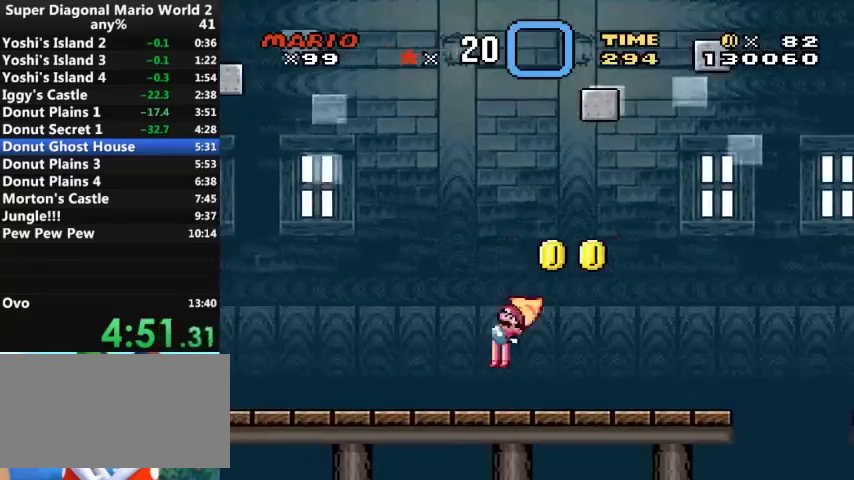
{"buttons": ["A", "Y", "DPAD_RIGHT"], "events": []}
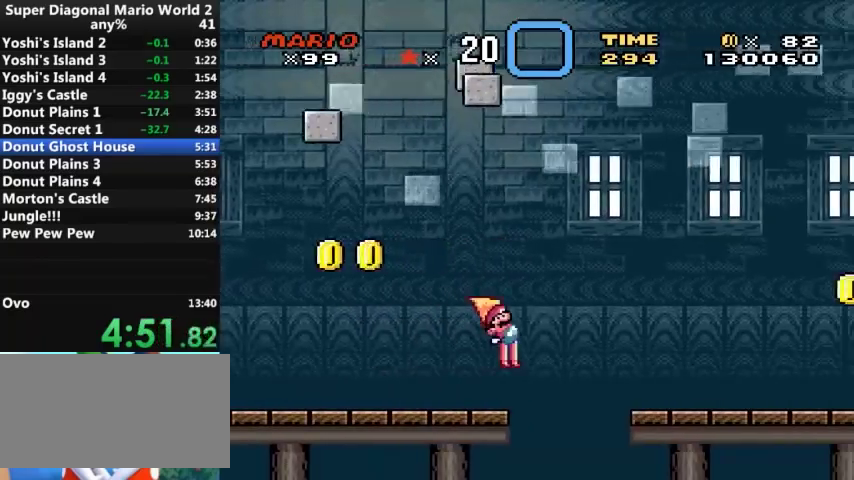
{"buttons": ["A", "Y", "DPAD_RIGHT"], "events": []}
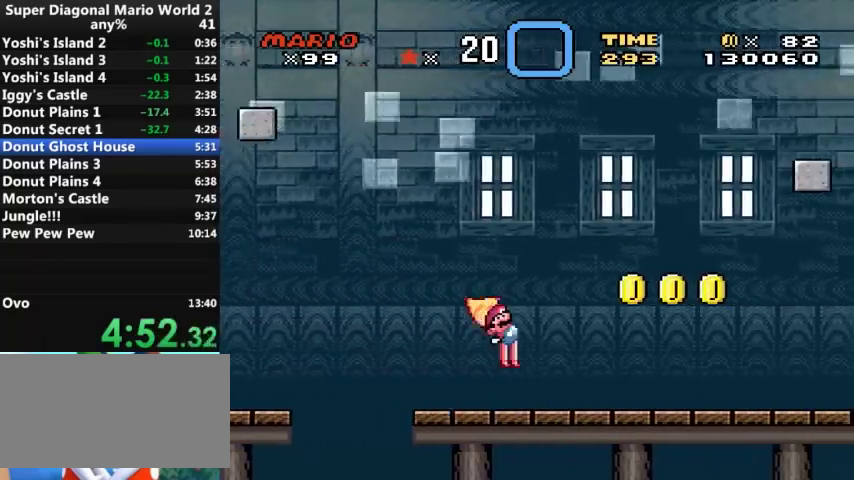
{"buttons": ["A", "Y", "DPAD_RIGHT"], "events": []}
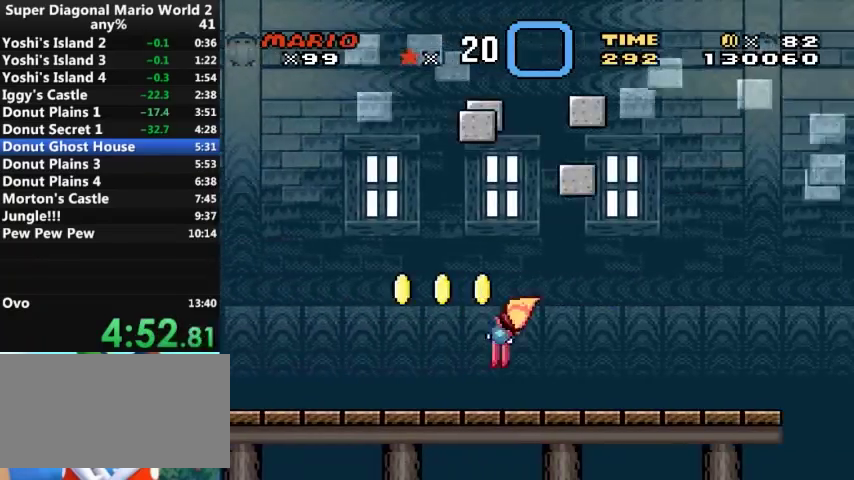
{"buttons": ["A", "Y", "DPAD_RIGHT"], "events": []}
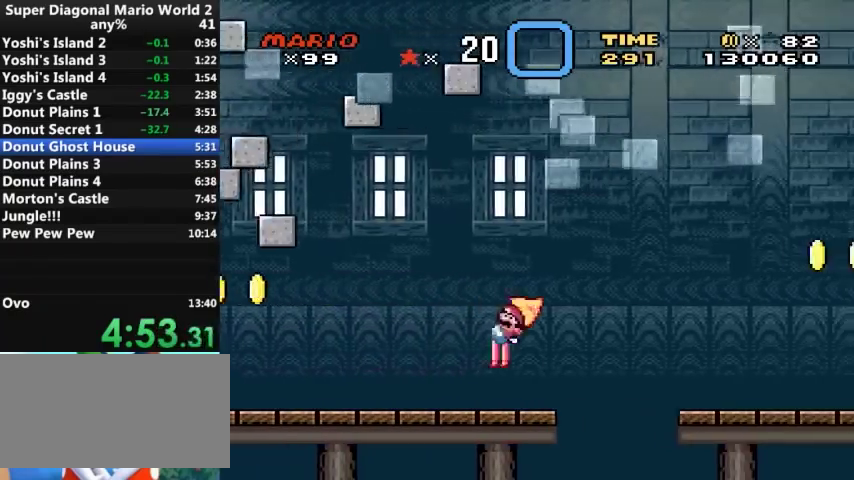
{"buttons": ["Y", "DPAD_RIGHT"], "events": [[333, "A", "up"]]}
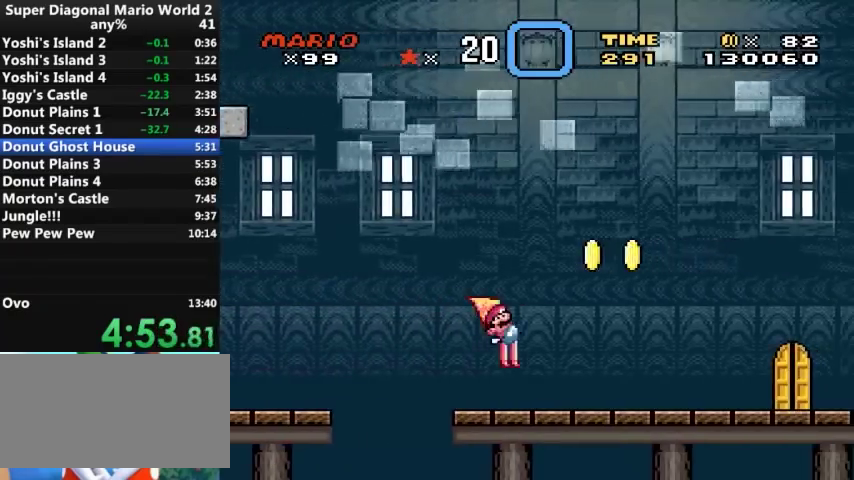
{"buttons": ["Y", "DPAD_RIGHT"], "events": []}
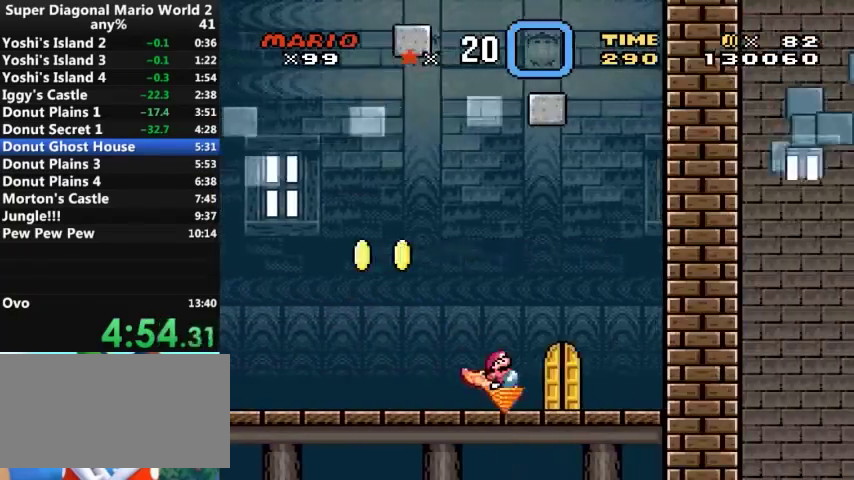
{"buttons": ["Y"], "events": [[67, "DPAD_LEFT", "down"], [67, "DPAD_RIGHT", "up"], [67, "DPAD_UP", "down"], [167, "DPAD_UP", "up"], [267, "DPAD_UP", "down"], [367, "DPAD_UP", "up"], [400, "DPAD_LEFT", "up"]]}
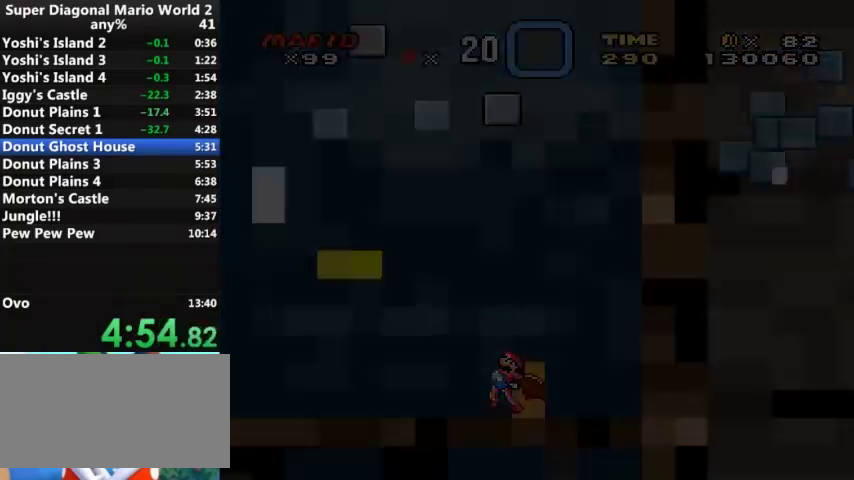
{"buttons": ["Y"], "events": [[200, "DPAD_RIGHT", "down"], [500, "DPAD_RIGHT", "up"]]}
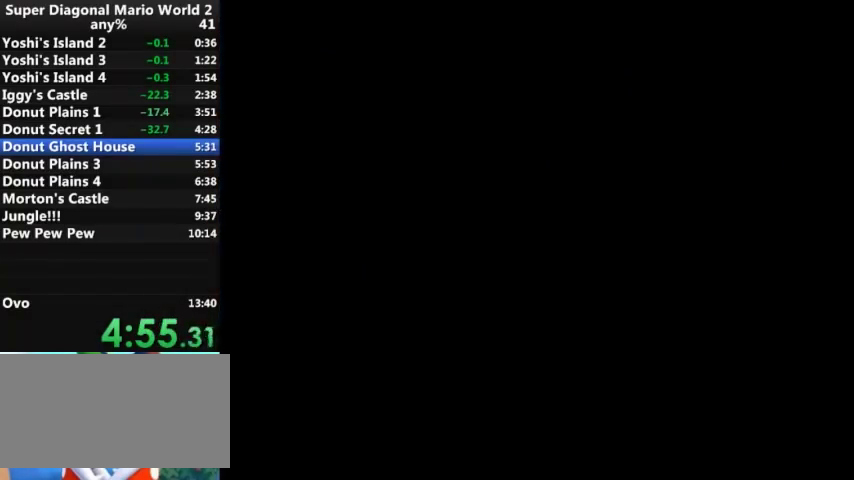
{"buttons": ["Y", "DPAD_UP"], "events": [[167, "DPAD_UP", "down"], [267, "DPAD_UP", "up"], [333, "DPAD_UP", "down"], [400, "DPAD_UP", "up"], [500, "DPAD_UP", "down"]]}
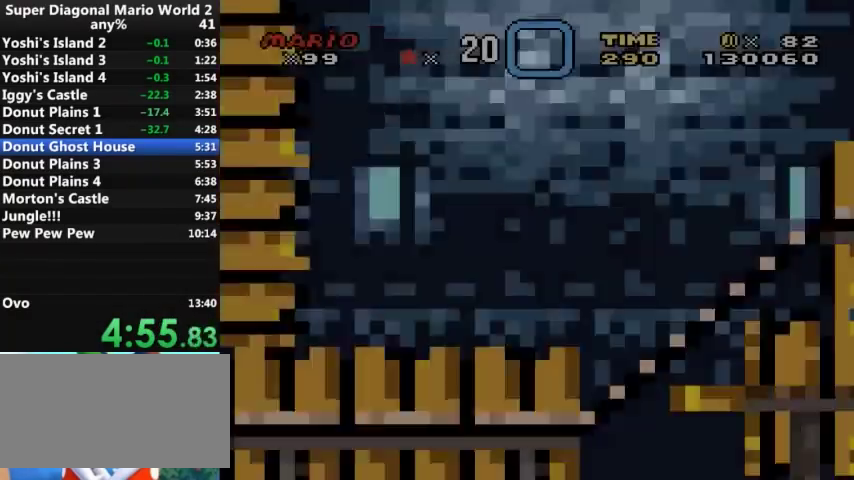
{"buttons": ["Y"], "events": [[33, "DPAD_UP", "up"], [133, "DPAD_UP", "down"], [233, "DPAD_UP", "up"], [267, "DPAD_UP", "down"], [367, "DPAD_UP", "up"], [467, "DPAD_UP", "down"], [500, "DPAD_UP", "up"]]}
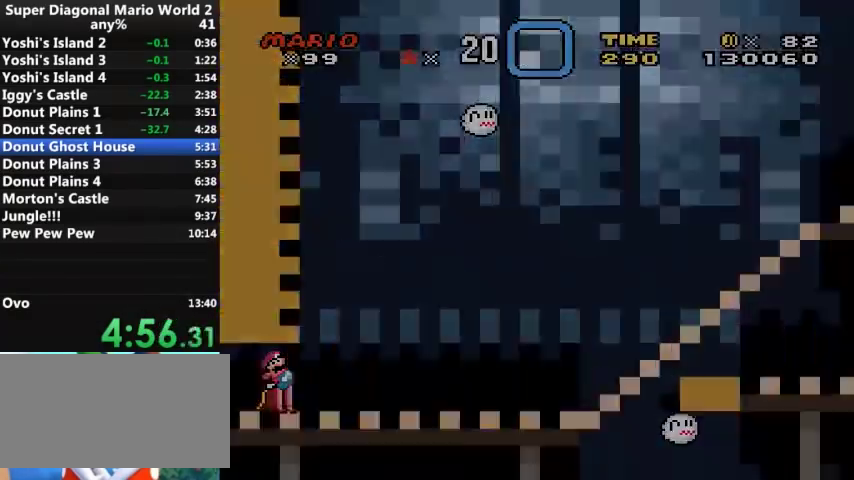
{"buttons": ["Y", "DPAD_RIGHT"], "events": [[267, "DPAD_RIGHT", "down"]]}
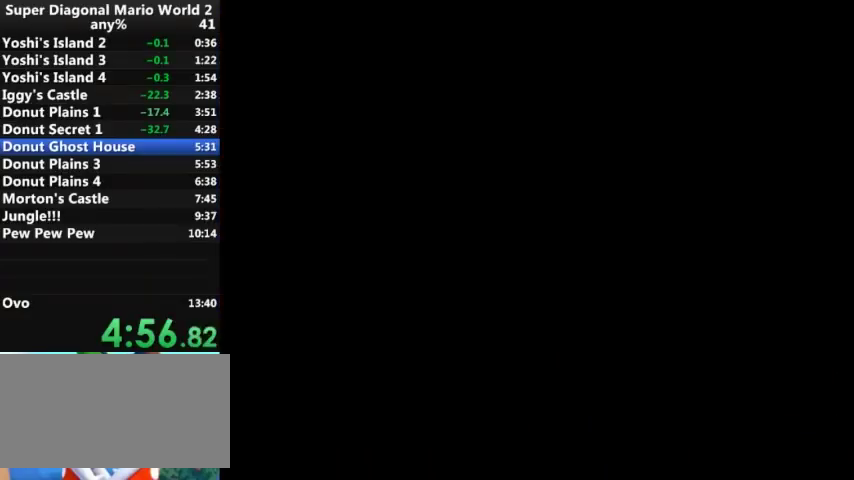
{"buttons": ["Y", "DPAD_RIGHT"], "events": []}
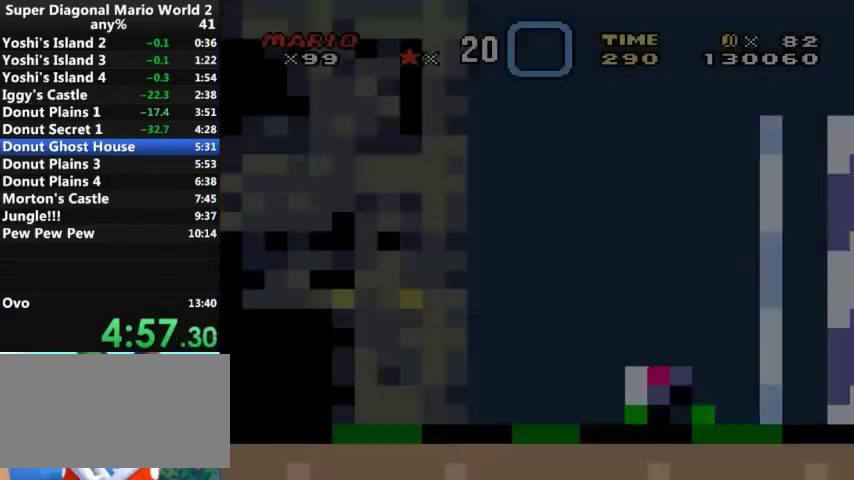
{"buttons": ["Y", "DPAD_RIGHT"], "events": []}
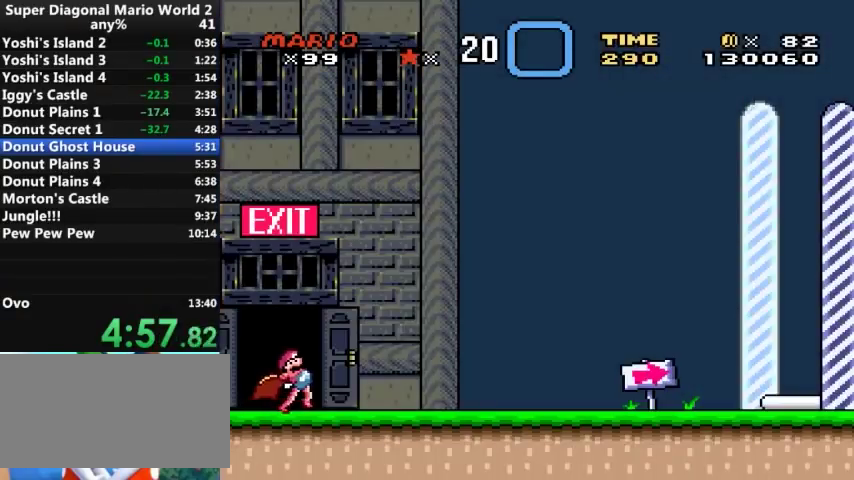
{"buttons": ["Y", "DPAD_RIGHT"], "events": []}
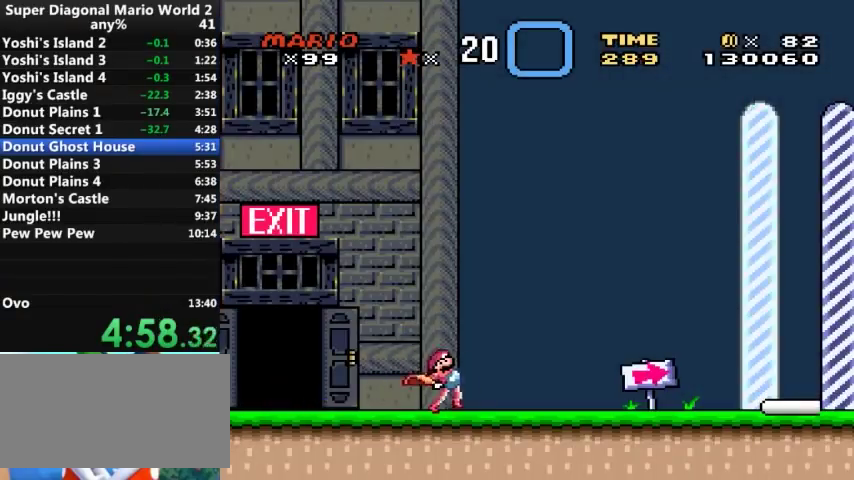
{"buttons": ["Y", "DPAD_RIGHT"], "events": []}
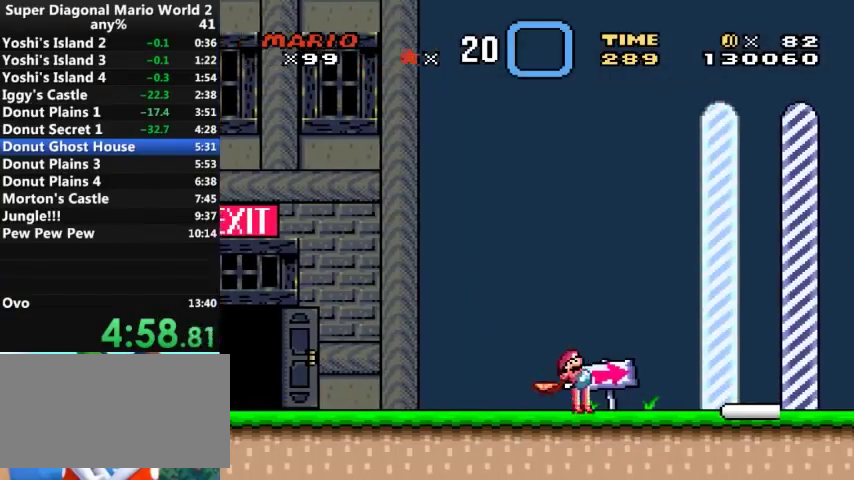
{"buttons": ["Y"], "events": [[200, "A", "down"], [267, "A", "up"], [500, "DPAD_RIGHT", "up"]]}
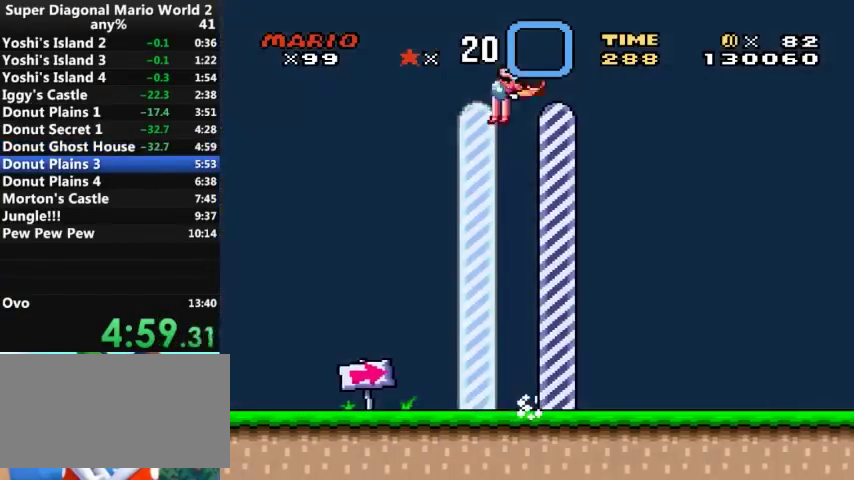
{"buttons": [], "events": [[33, "Y", "up"]]}